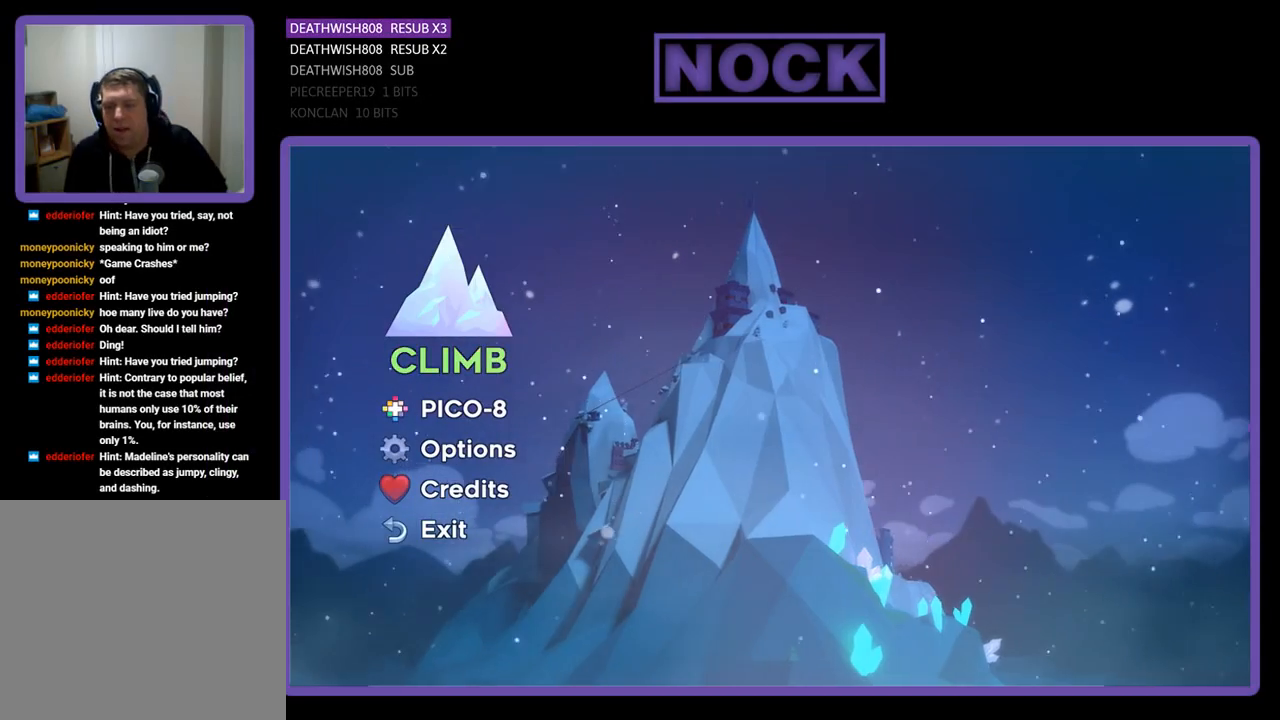
Gameplay with a controller (PlayStation layout); each line is a JSON object with the inputs held at the frame after it. "events" lists button and stick changes between this image and that frame as [ms after this image, input, new state], when the widget could be followed in between.
{"buttons": ["CROSS"], "left_stick": "center", "right_stick": "center", "events": [[500, "CROSS", "down"]]}
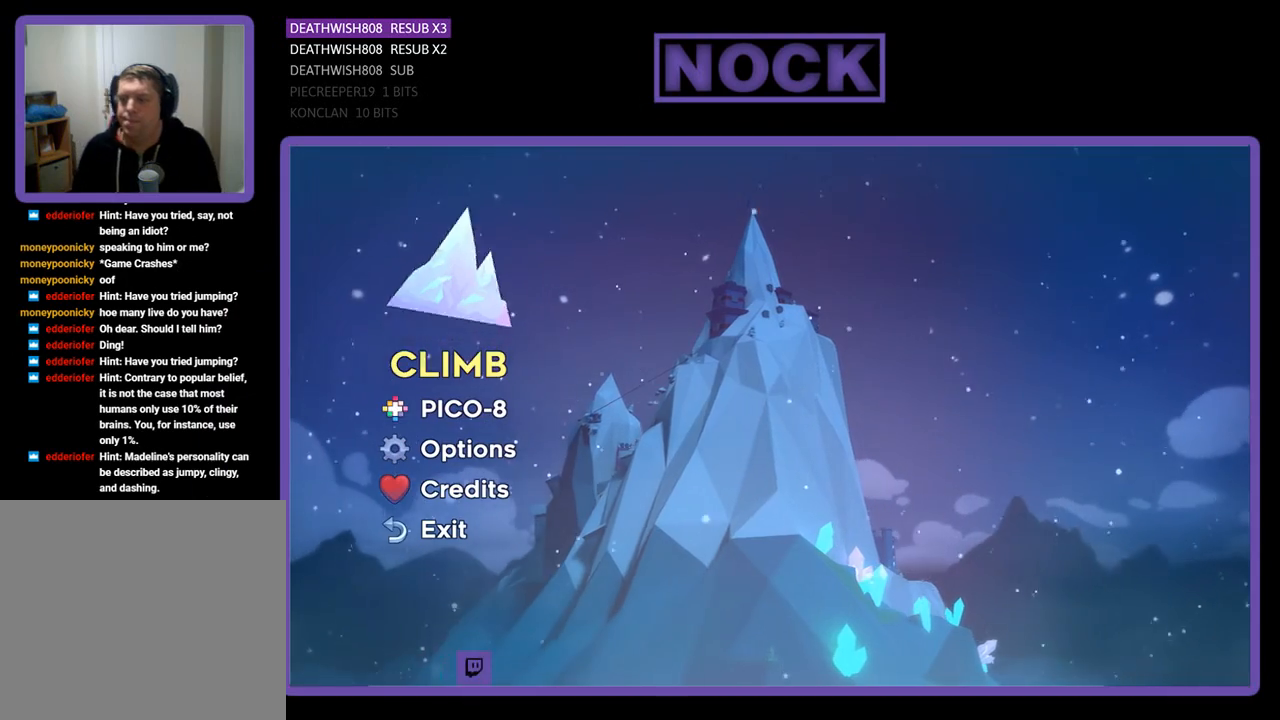
{"buttons": [], "left_stick": "center", "right_stick": "center", "events": [[67, "CROSS", "up"]]}
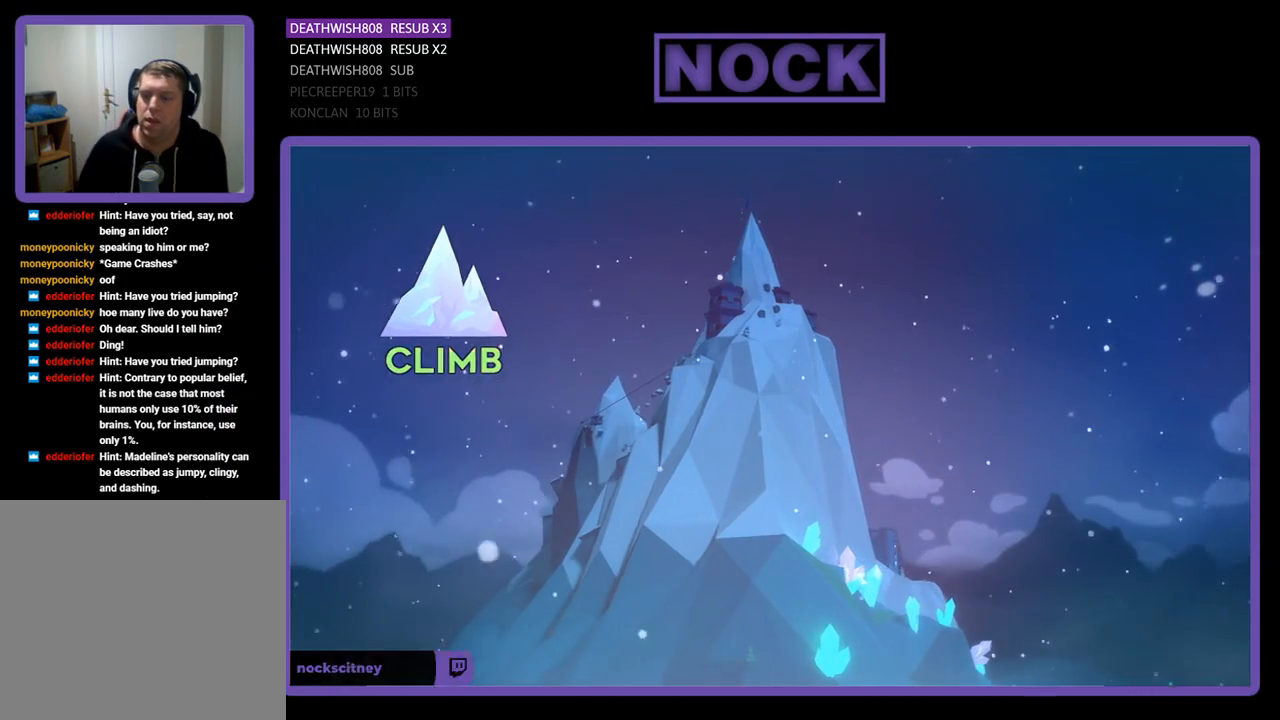
{"buttons": [], "left_stick": "center", "right_stick": "center", "events": []}
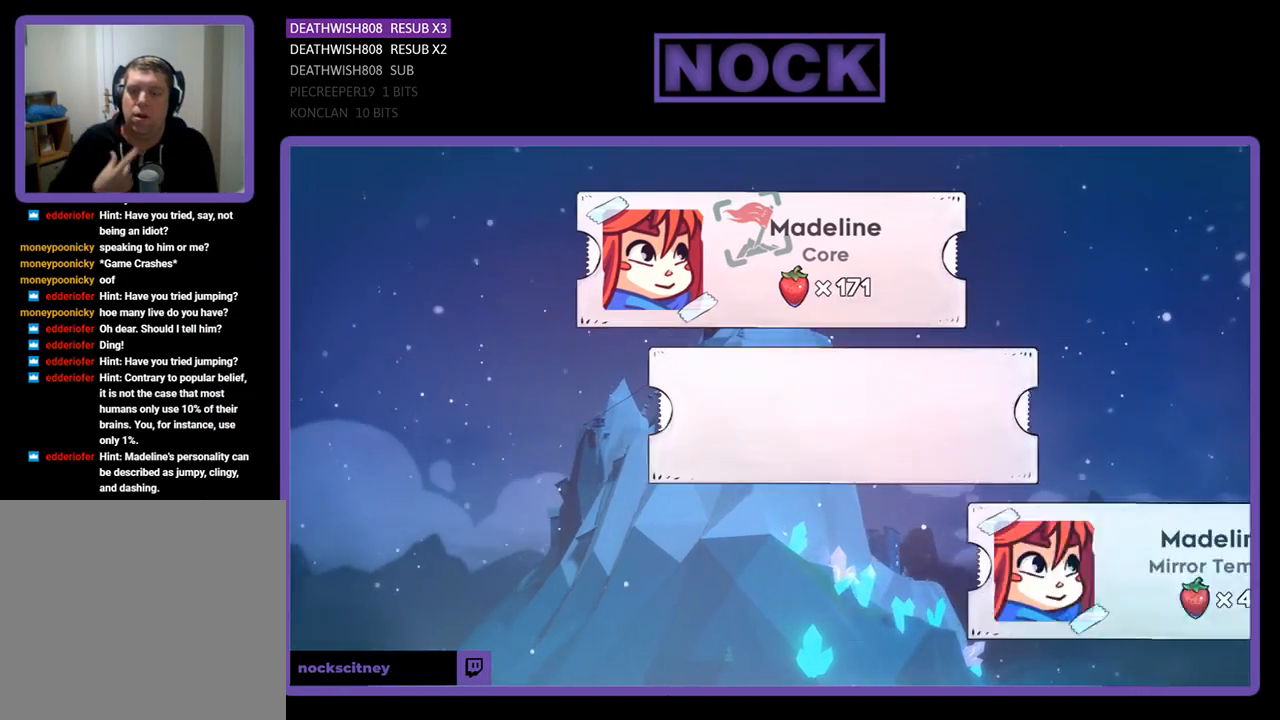
{"buttons": [], "left_stick": "center", "right_stick": "center", "events": []}
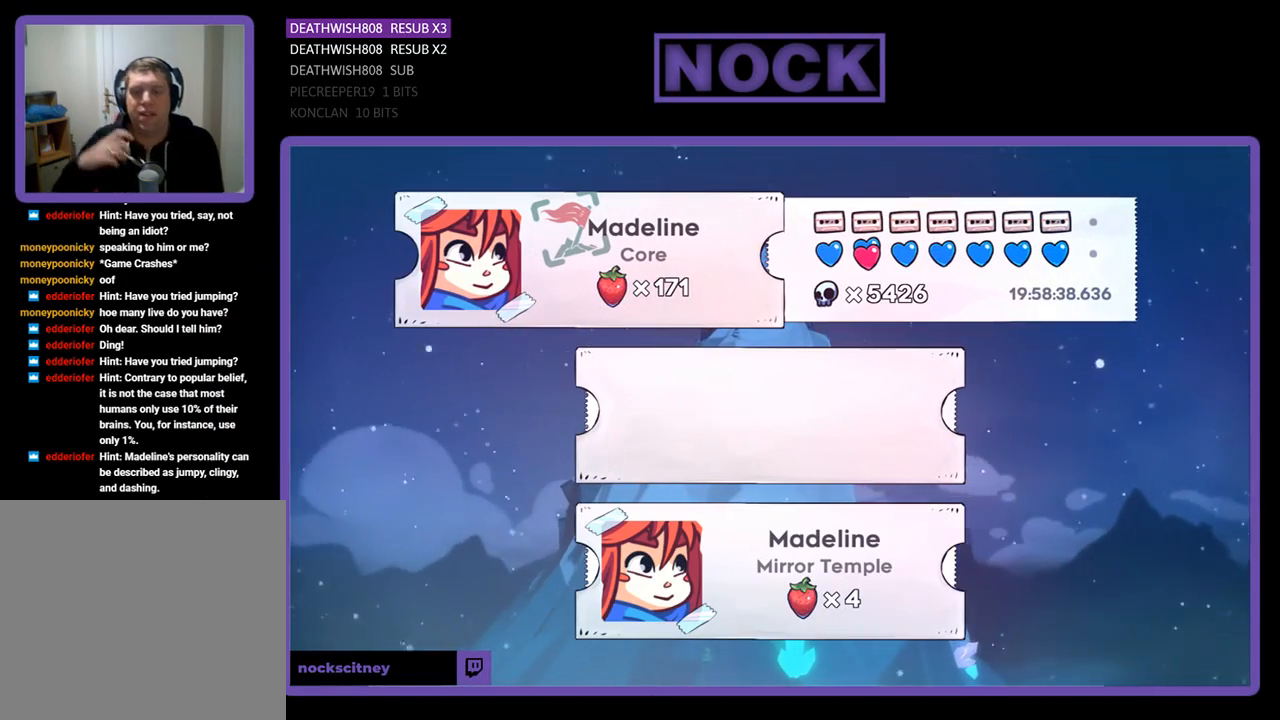
{"buttons": [], "left_stick": "center", "right_stick": "center", "events": []}
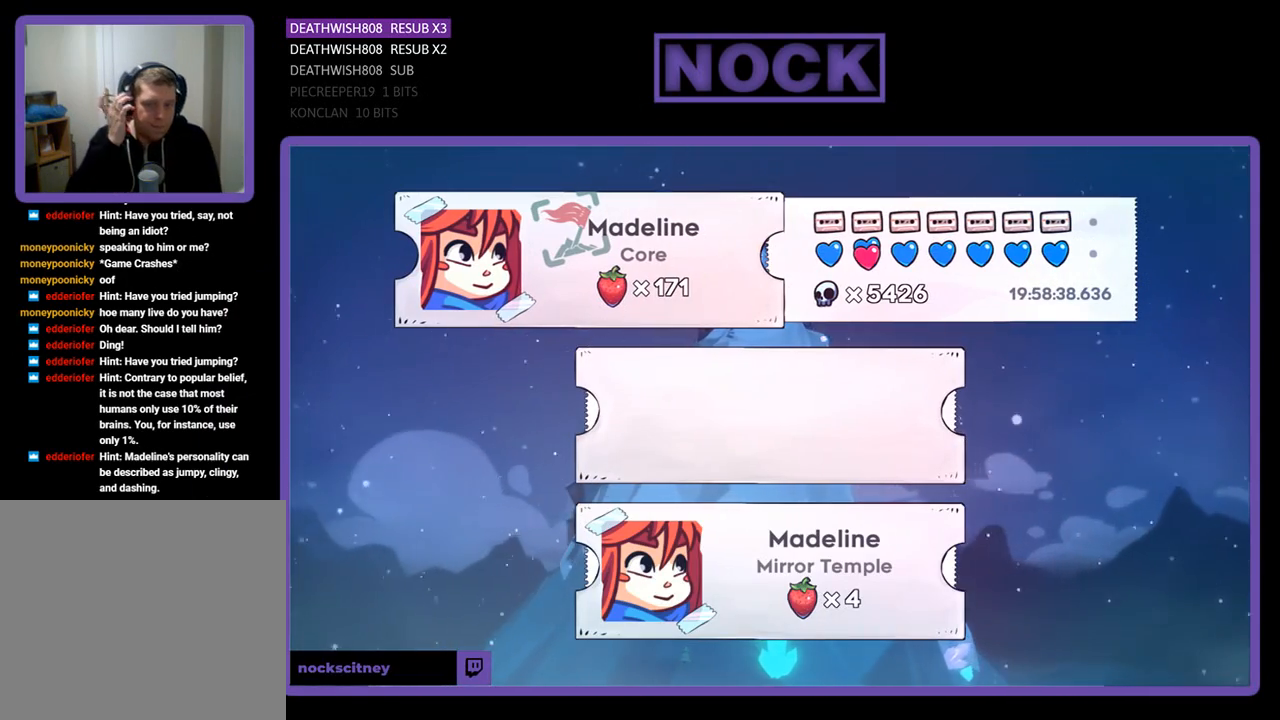
{"buttons": [], "left_stick": "center", "right_stick": "center", "events": []}
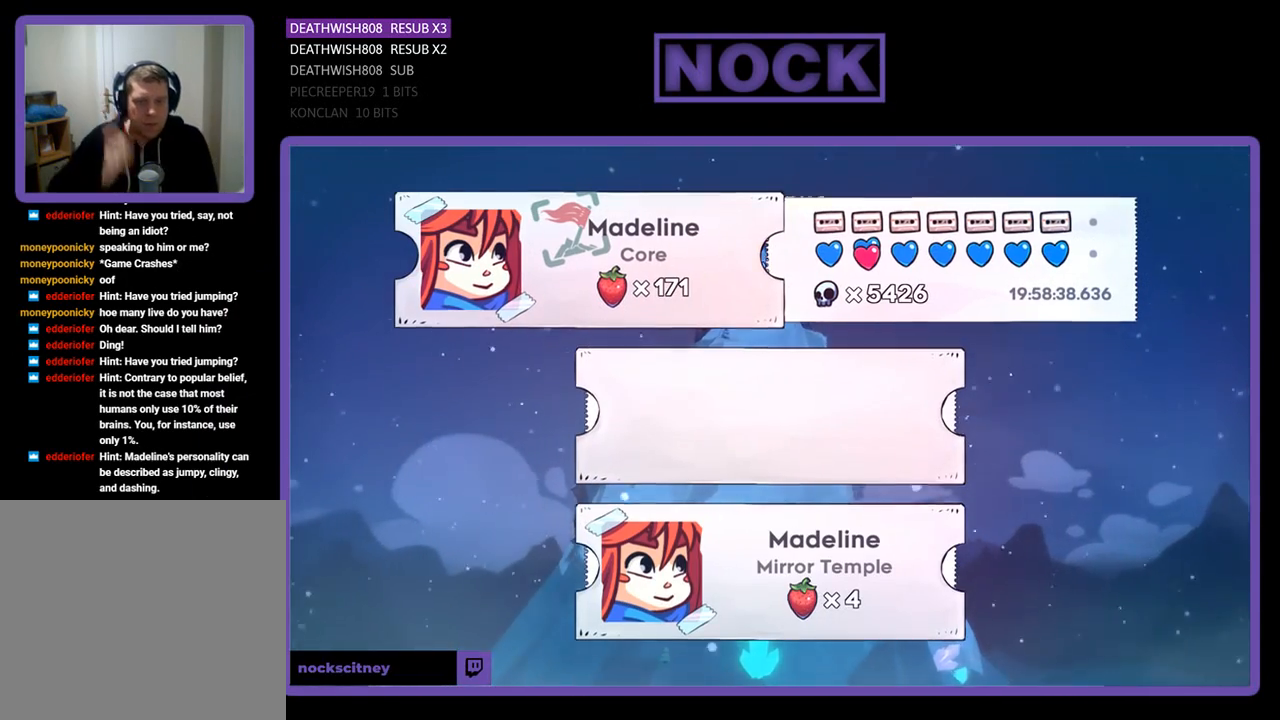
{"buttons": [], "left_stick": "center", "right_stick": "center", "events": [[33, "CROSS", "down"], [100, "CROSS", "up"]]}
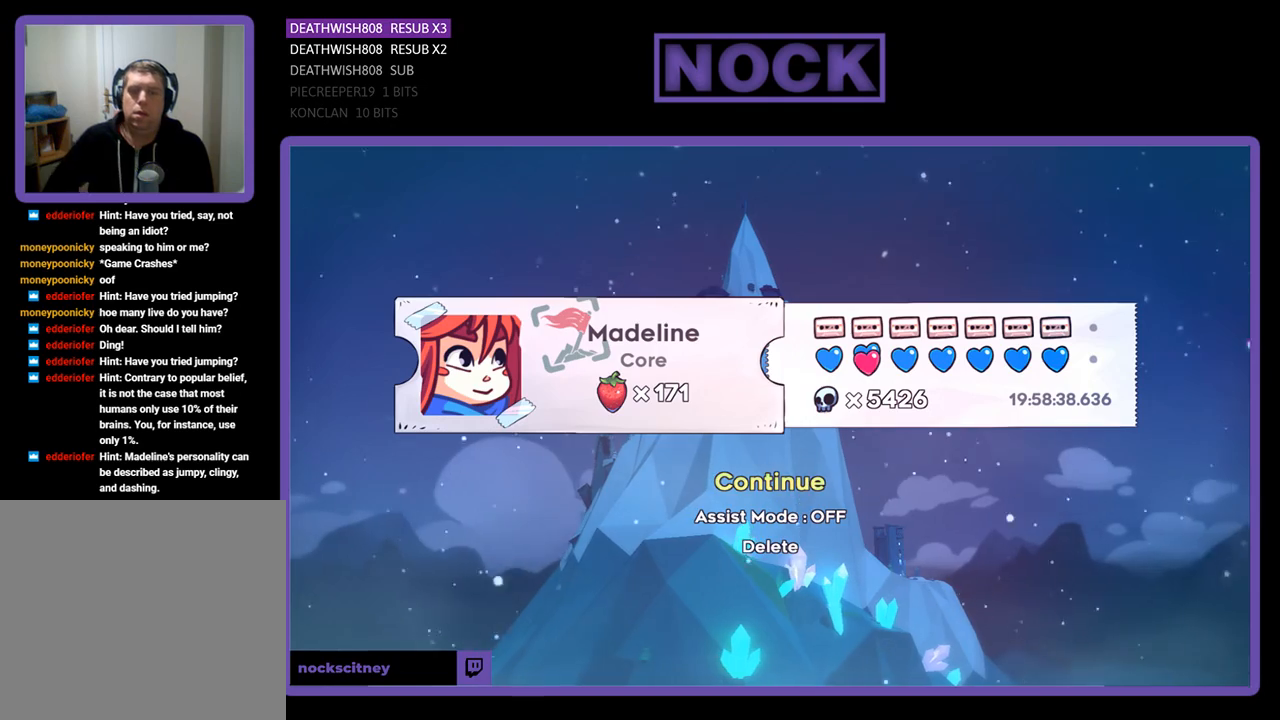
{"buttons": [], "left_stick": "center", "right_stick": "center", "events": []}
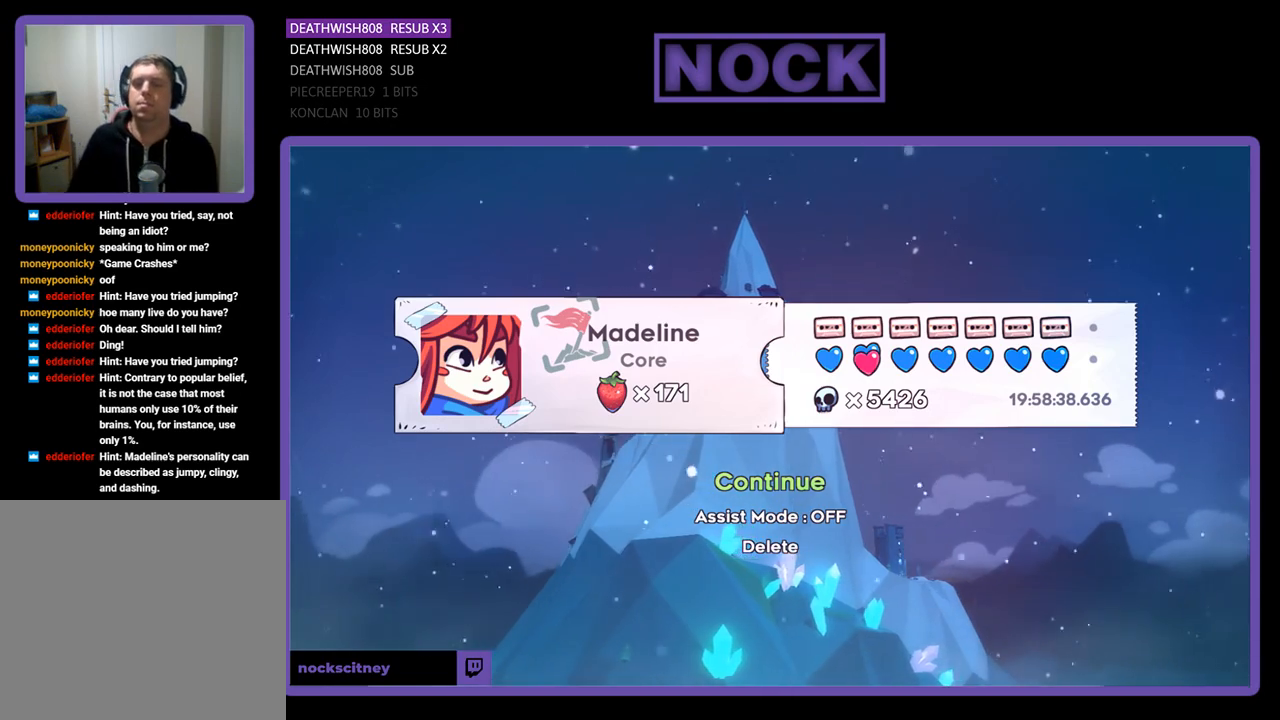
{"buttons": [], "left_stick": "center", "right_stick": "center", "events": [[100, "CROSS", "down"], [200, "CROSS", "up"]]}
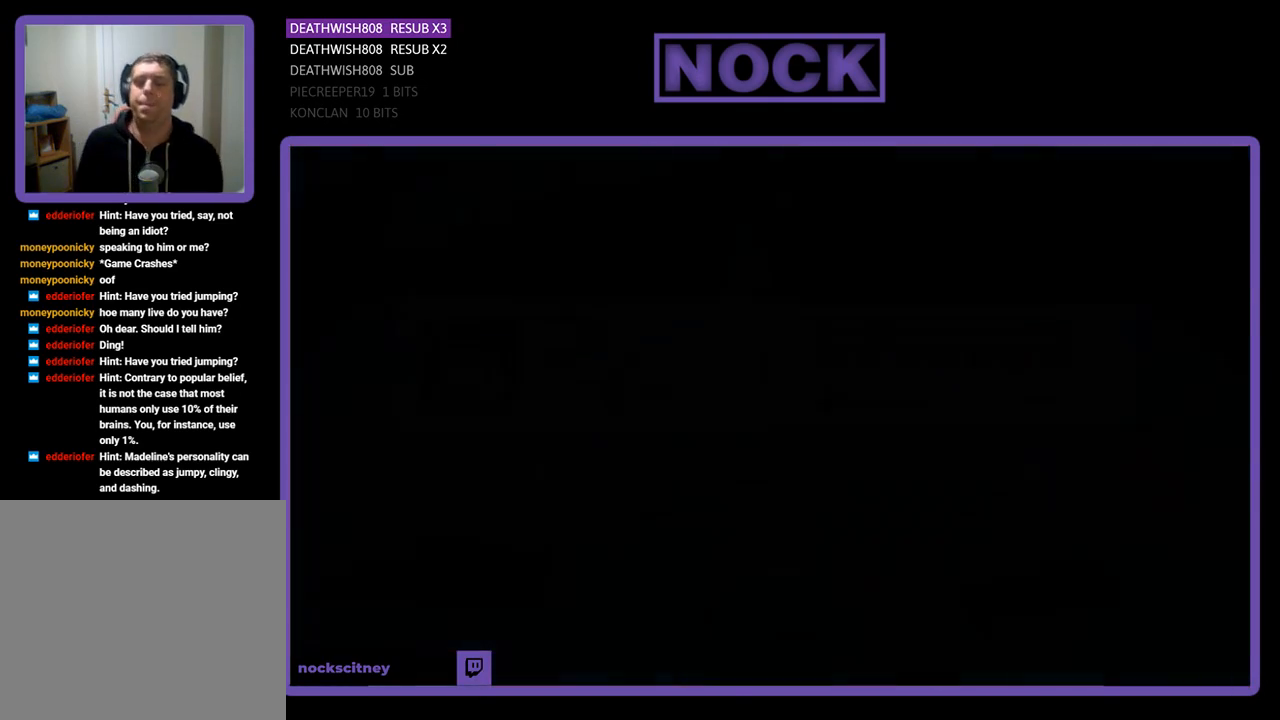
{"buttons": [], "left_stick": "center", "right_stick": "center", "events": []}
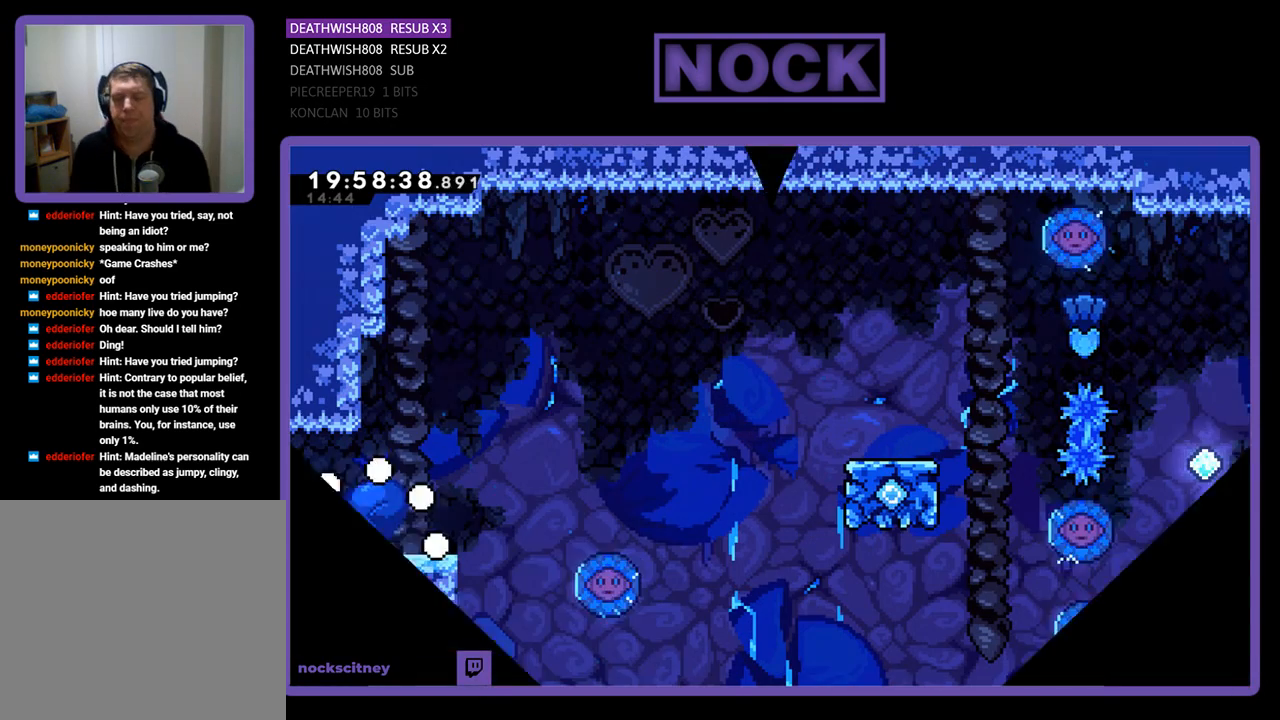
{"buttons": [], "left_stick": "center", "right_stick": "center", "events": []}
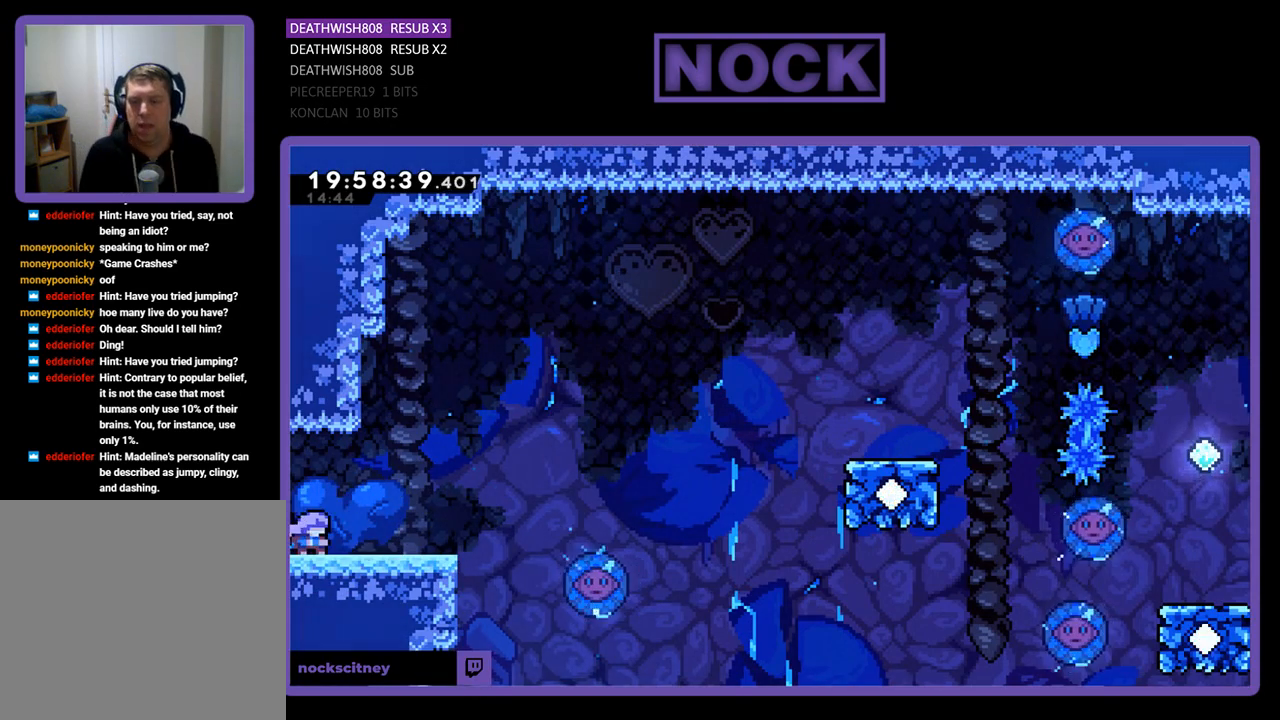
{"buttons": ["R2"], "left_stick": "center", "right_stick": "center", "events": [[67, "R2", "down"]]}
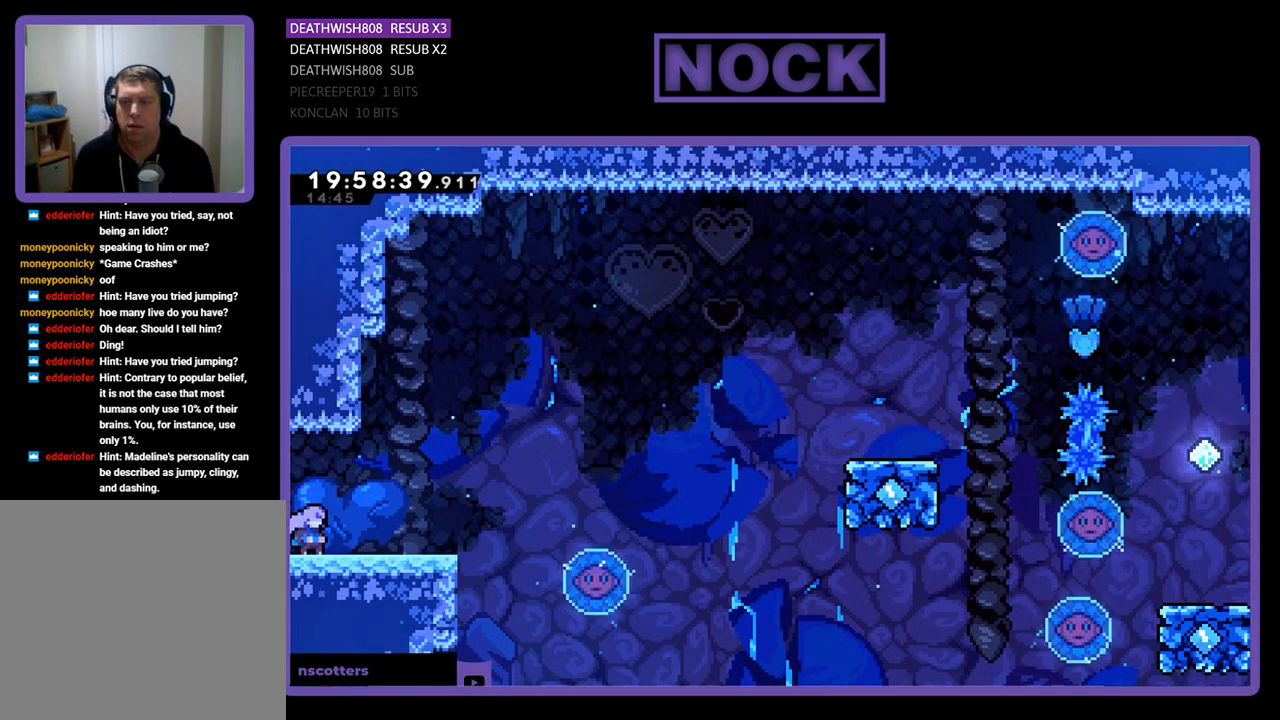
{"buttons": ["R2"], "left_stick": "center", "right_stick": "center", "events": []}
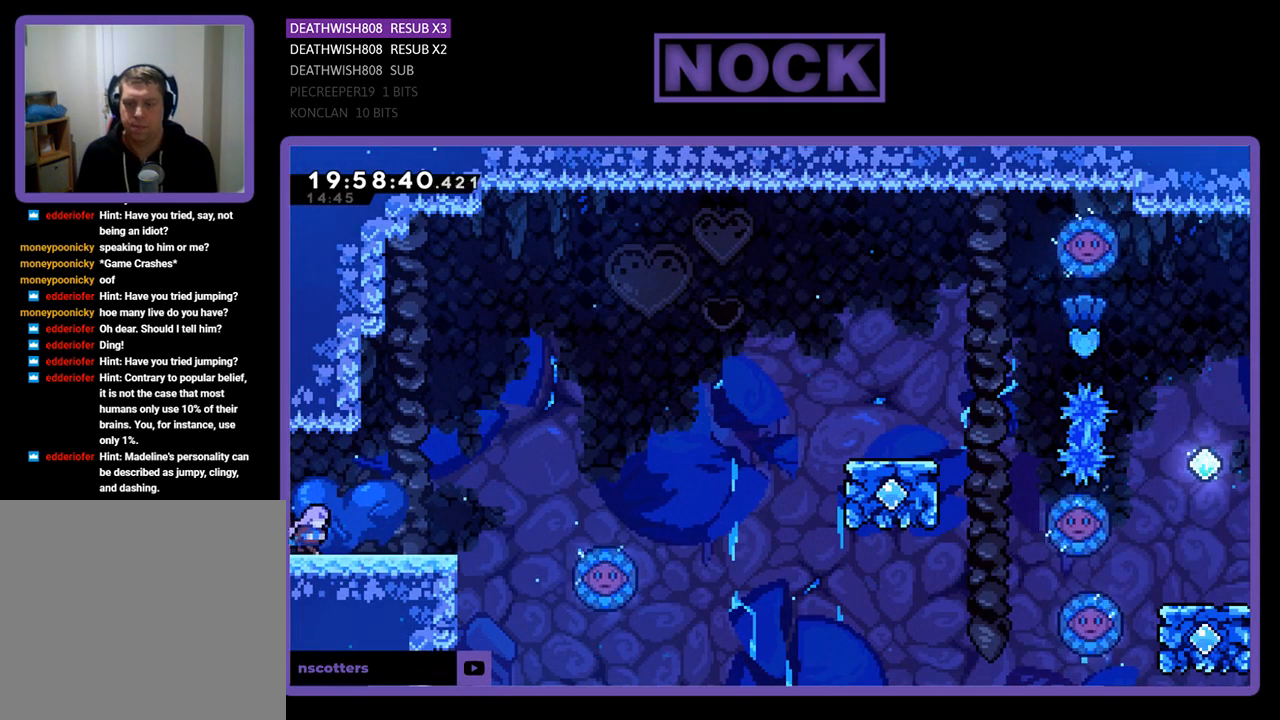
{"buttons": ["R2", "DPAD_RIGHT"], "left_stick": "center", "right_stick": "center", "events": [[33, "DPAD_RIGHT", "down"]]}
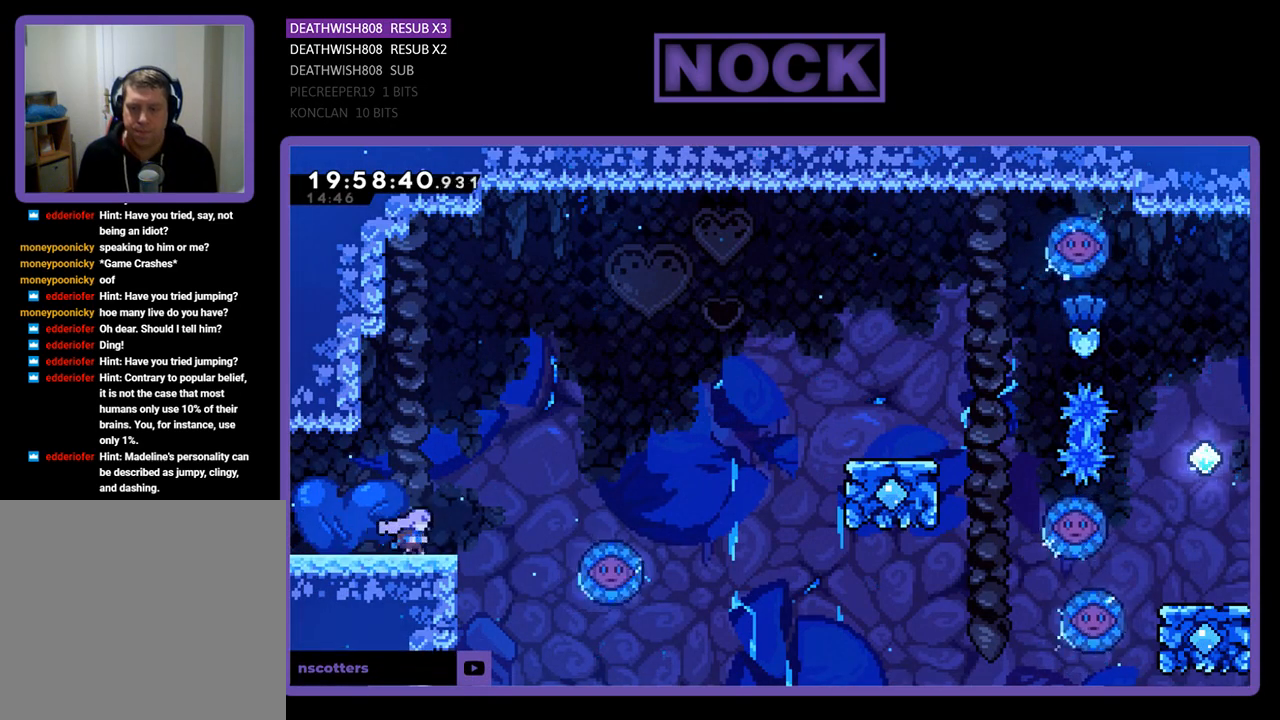
{"buttons": ["CROSS", "R2", "DPAD_RIGHT"], "left_stick": "center", "right_stick": "center", "events": [[200, "CROSS", "down"]]}
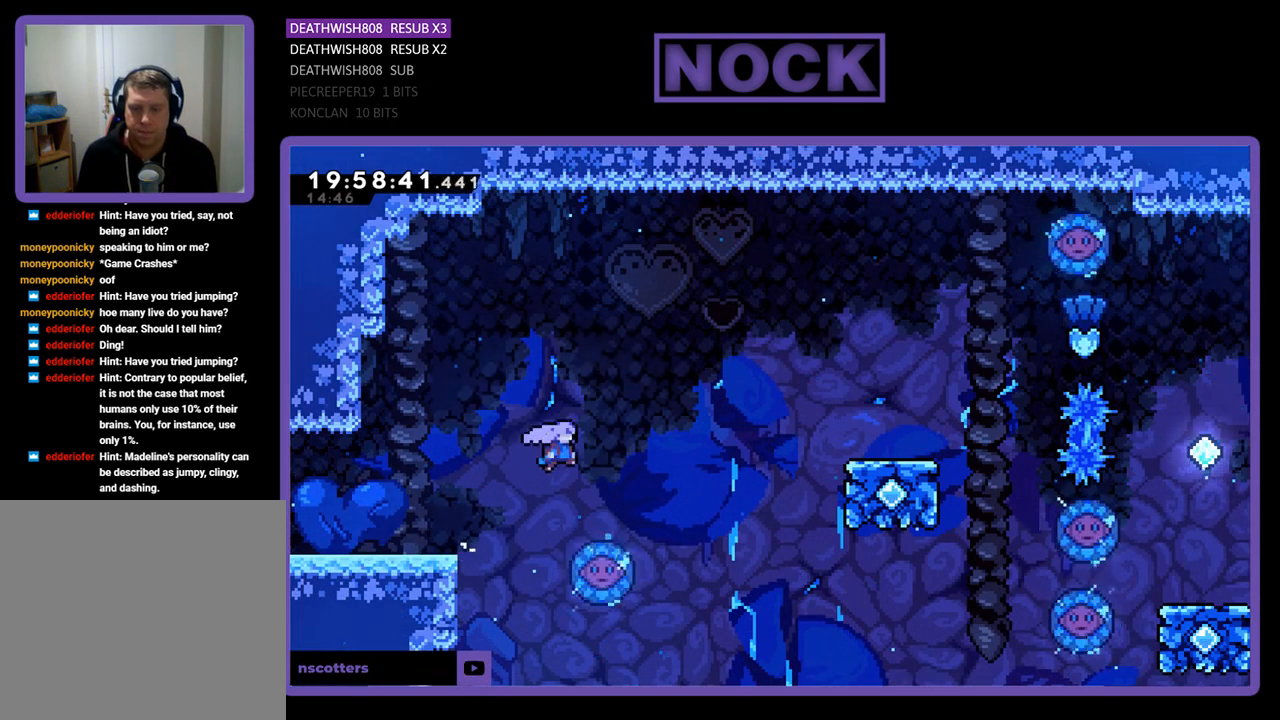
{"buttons": ["R2", "DPAD_UP", "DPAD_RIGHT"], "left_stick": "center", "right_stick": "center", "events": [[67, "CROSS", "up"], [100, "DPAD_RIGHT", "up"], [233, "DPAD_RIGHT", "down"], [233, "DPAD_UP", "down"], [300, "DPAD_UP", "up"], [433, "DPAD_UP", "down"]]}
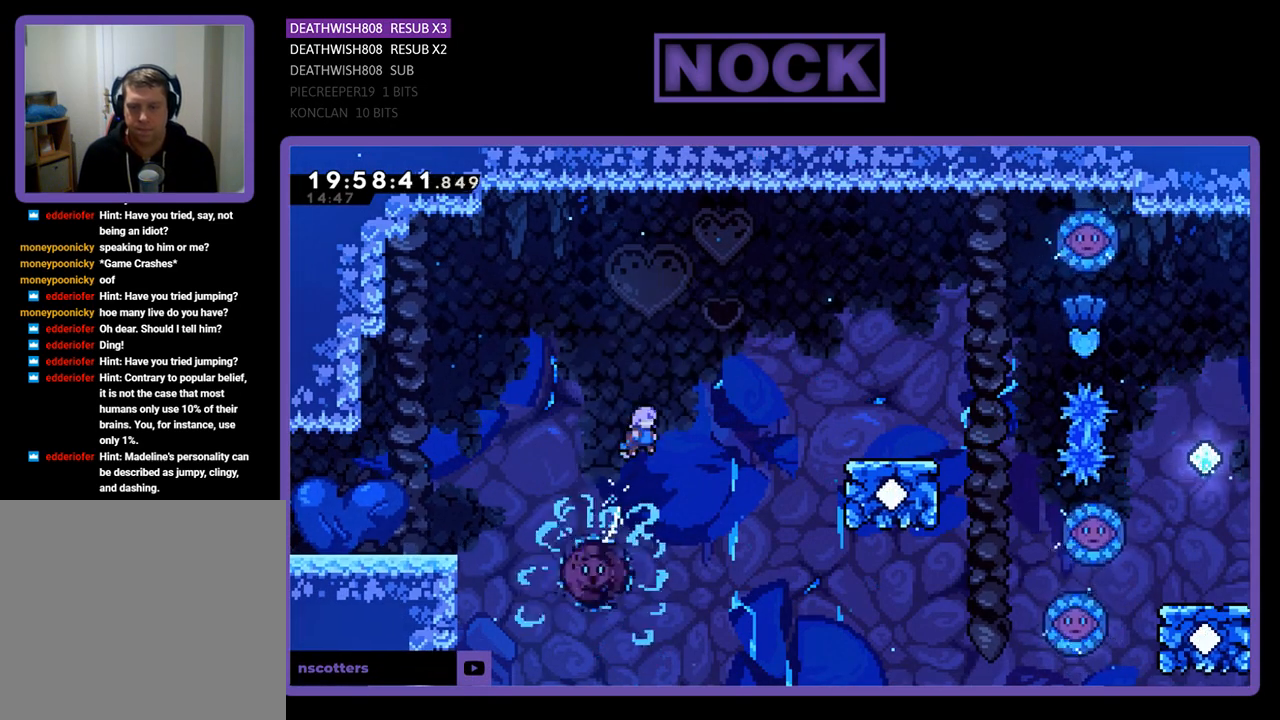
{"buttons": ["R2", "DPAD_UP", "DPAD_RIGHT"], "left_stick": "center", "right_stick": "center", "events": [[200, "CIRCLE", "down"], [500, "CIRCLE", "up"]]}
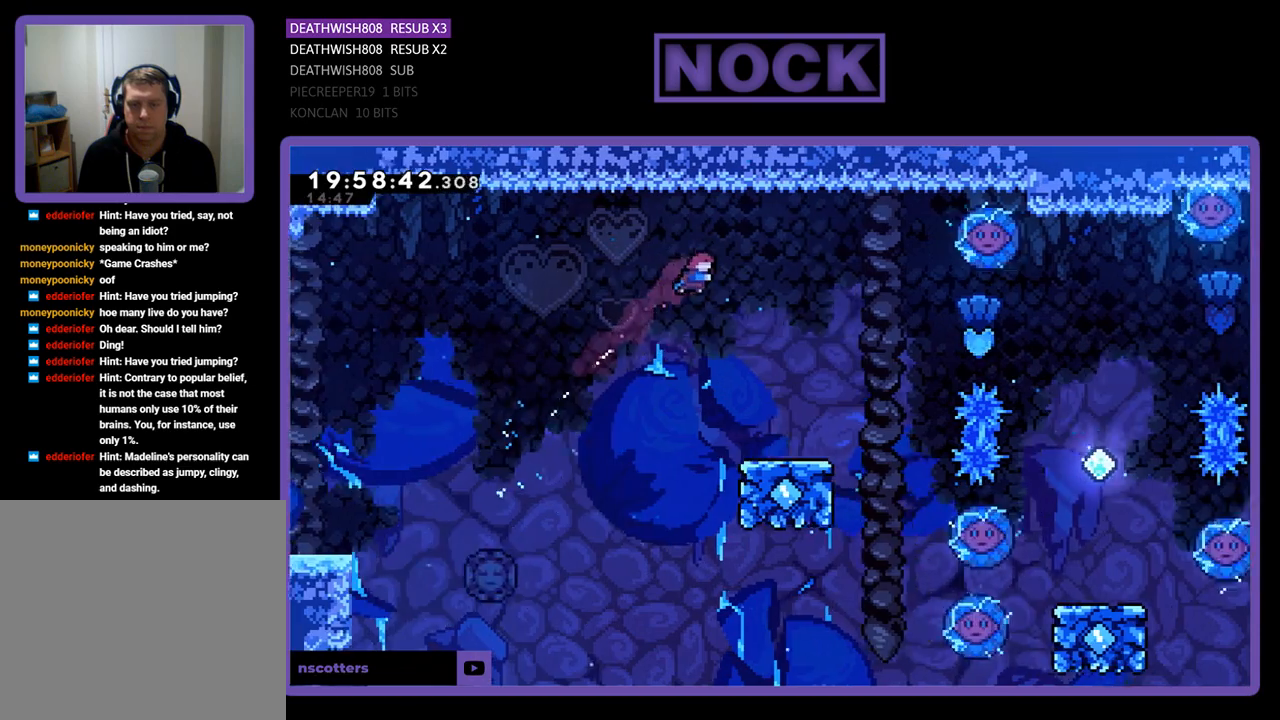
{"buttons": ["R2", "DPAD_RIGHT"], "left_stick": "center", "right_stick": "center", "events": [[100, "DPAD_RIGHT", "up"], [133, "DPAD_UP", "up"], [300, "DPAD_RIGHT", "down"]]}
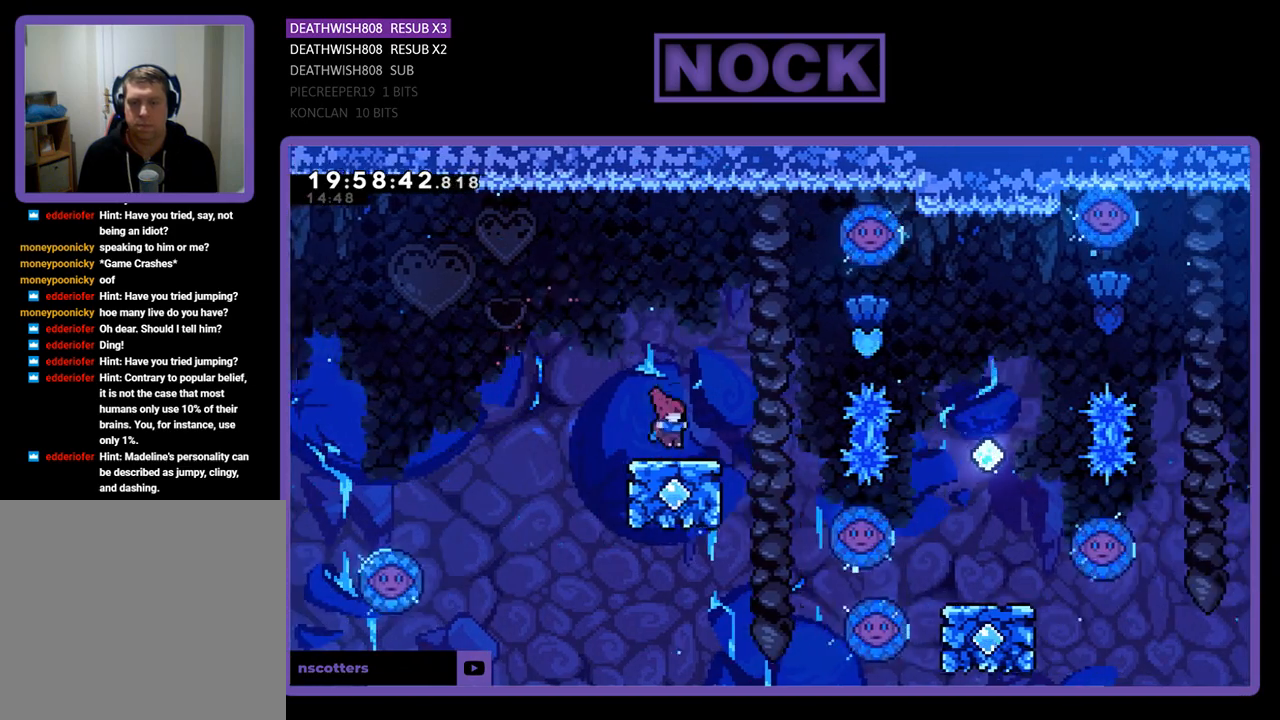
{"buttons": ["CROSS", "R2", "DPAD_UP"], "left_stick": "center", "right_stick": "center", "events": [[133, "DPAD_UP", "down"], [167, "DPAD_RIGHT", "up"], [233, "CROSS", "down"]]}
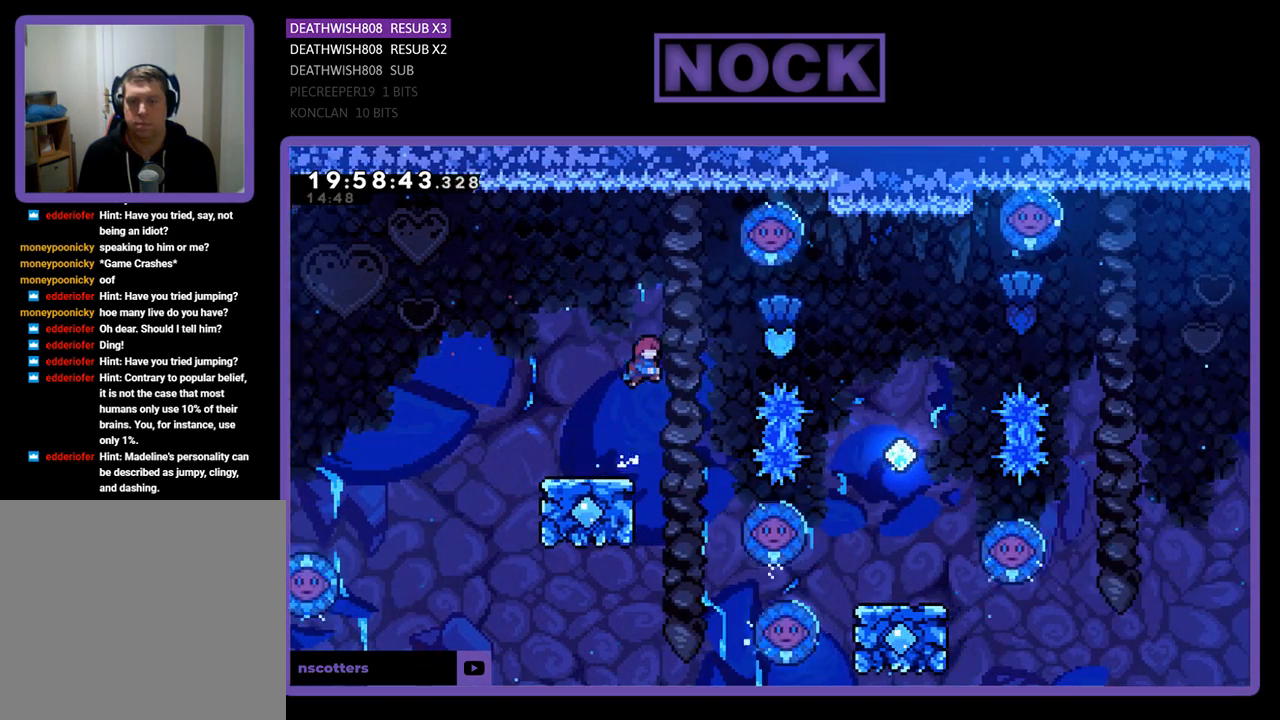
{"buttons": ["R2", "DPAD_RIGHT"], "left_stick": "center", "right_stick": "center", "events": [[67, "CROSS", "up"], [100, "DPAD_RIGHT", "down"], [133, "CIRCLE", "down"], [200, "DPAD_UP", "up"], [467, "CIRCLE", "up"]]}
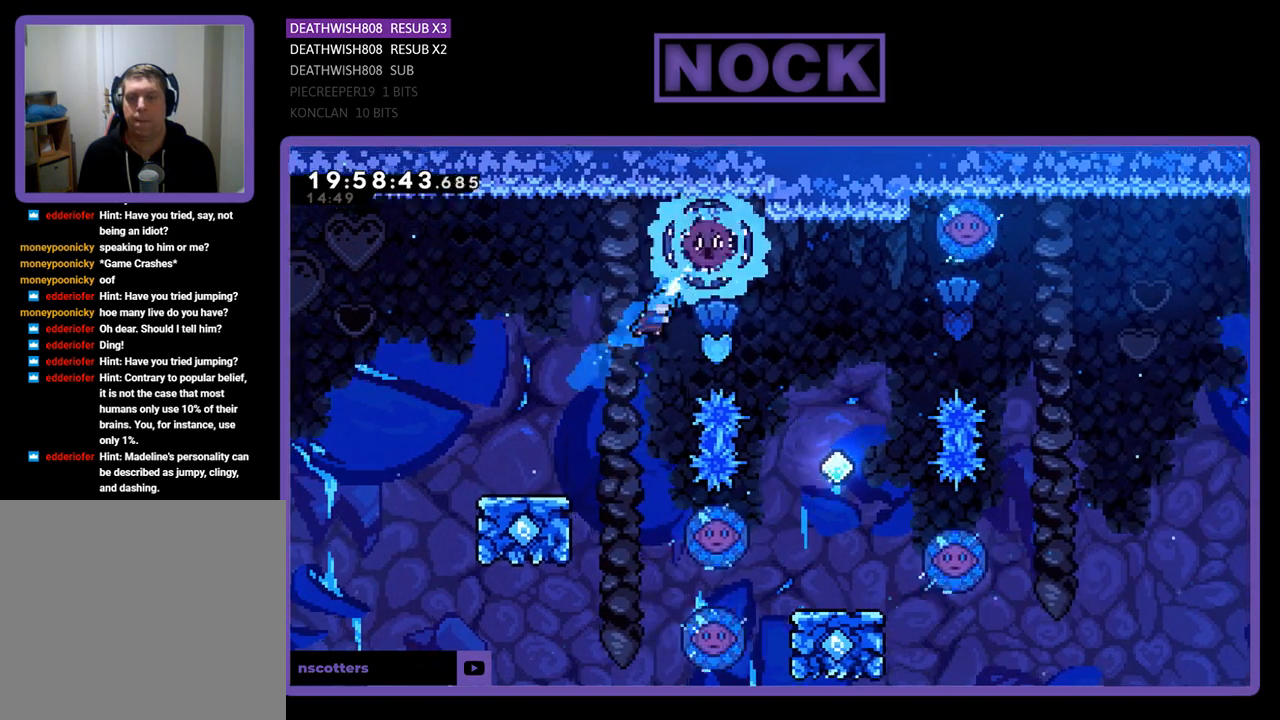
{"buttons": ["R2"], "left_stick": "center", "right_stick": "center", "events": [[300, "DPAD_RIGHT", "up"], [300, "R2", "up"], [500, "R2", "down"]]}
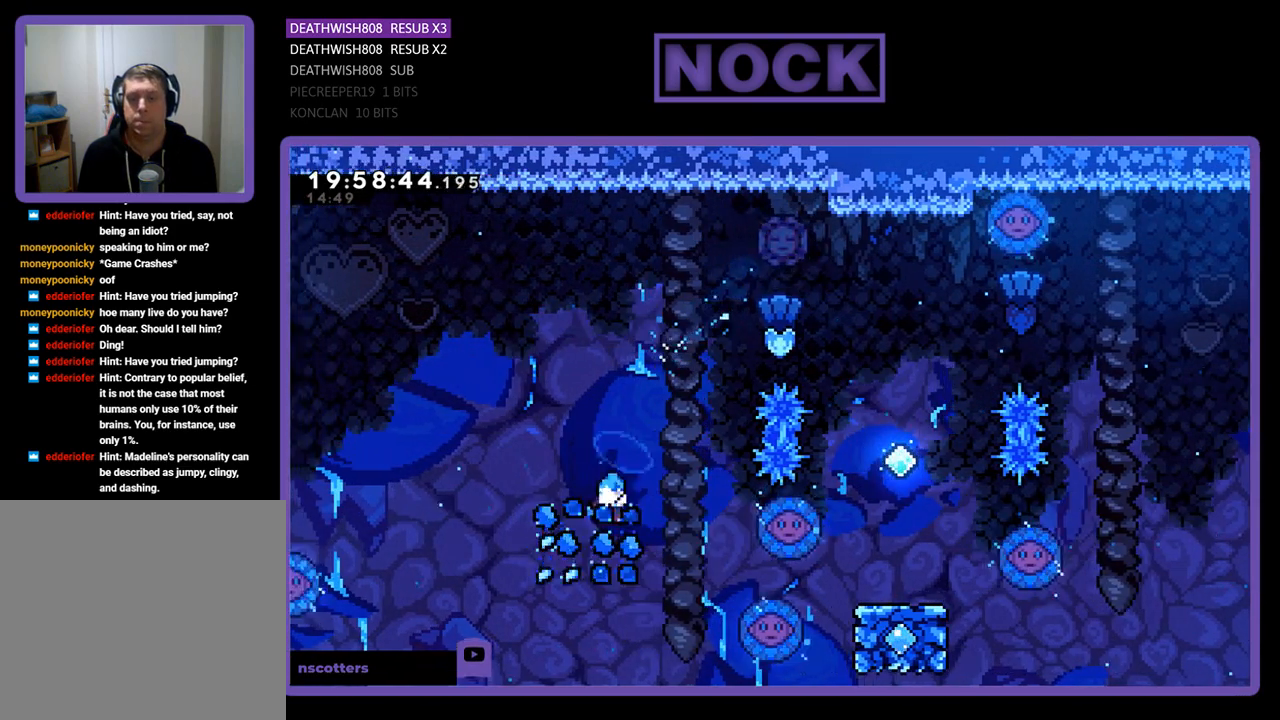
{"buttons": ["CROSS", "R2", "DPAD_UP", "DPAD_LEFT"], "left_stick": "center", "right_stick": "center", "events": [[400, "DPAD_LEFT", "down"], [433, "CROSS", "down"], [467, "DPAD_UP", "down"]]}
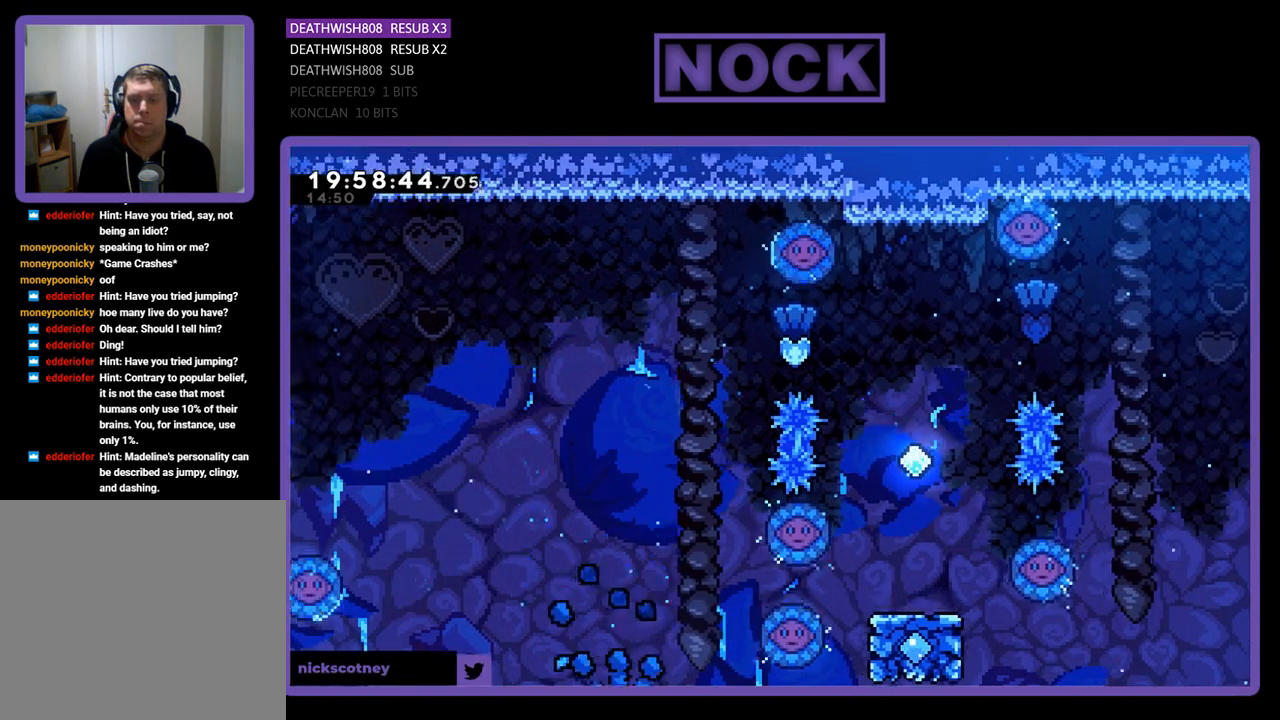
{"buttons": [], "left_stick": "center", "right_stick": "center", "events": [[200, "DPAD_UP", "up"], [233, "CROSS", "up"], [233, "DPAD_LEFT", "up"], [233, "R2", "up"]]}
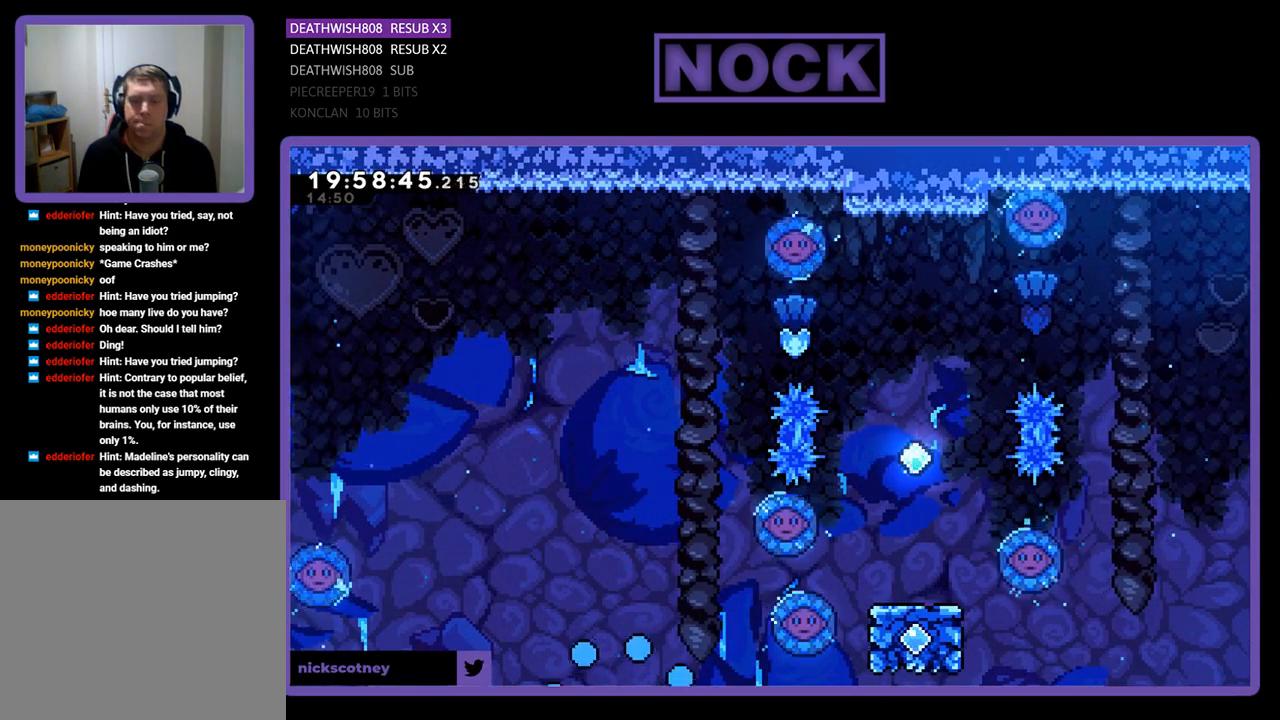
{"buttons": [], "left_stick": "center", "right_stick": "center", "events": []}
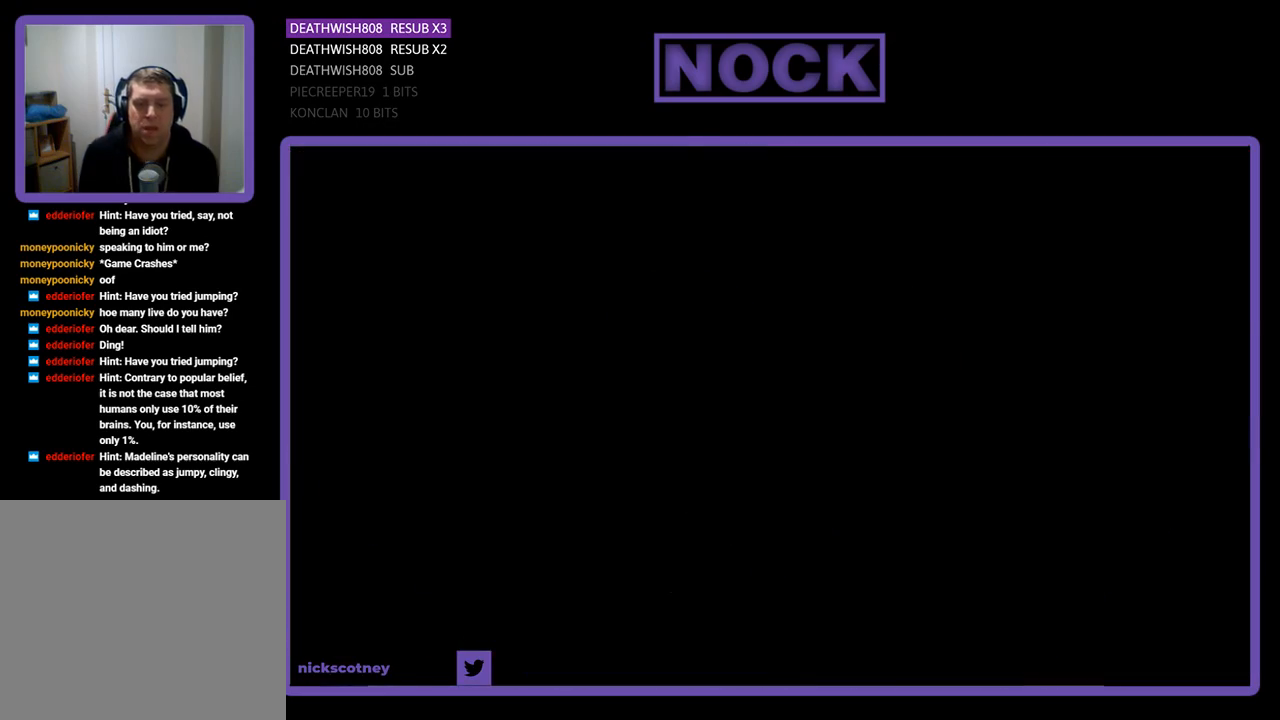
{"buttons": ["R2", "DPAD_RIGHT"], "left_stick": "center", "right_stick": "center", "events": [[400, "R2", "down"], [467, "DPAD_RIGHT", "down"]]}
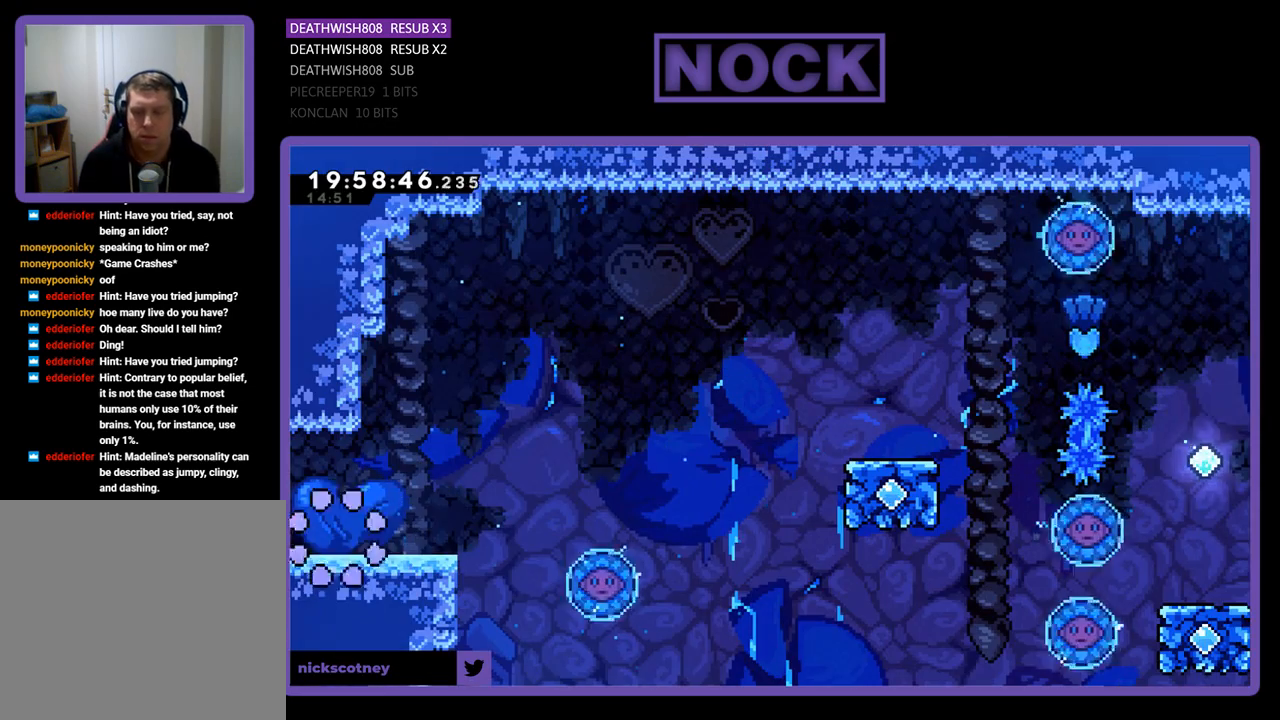
{"buttons": ["R2", "DPAD_RIGHT"], "left_stick": "center", "right_stick": "center", "events": []}
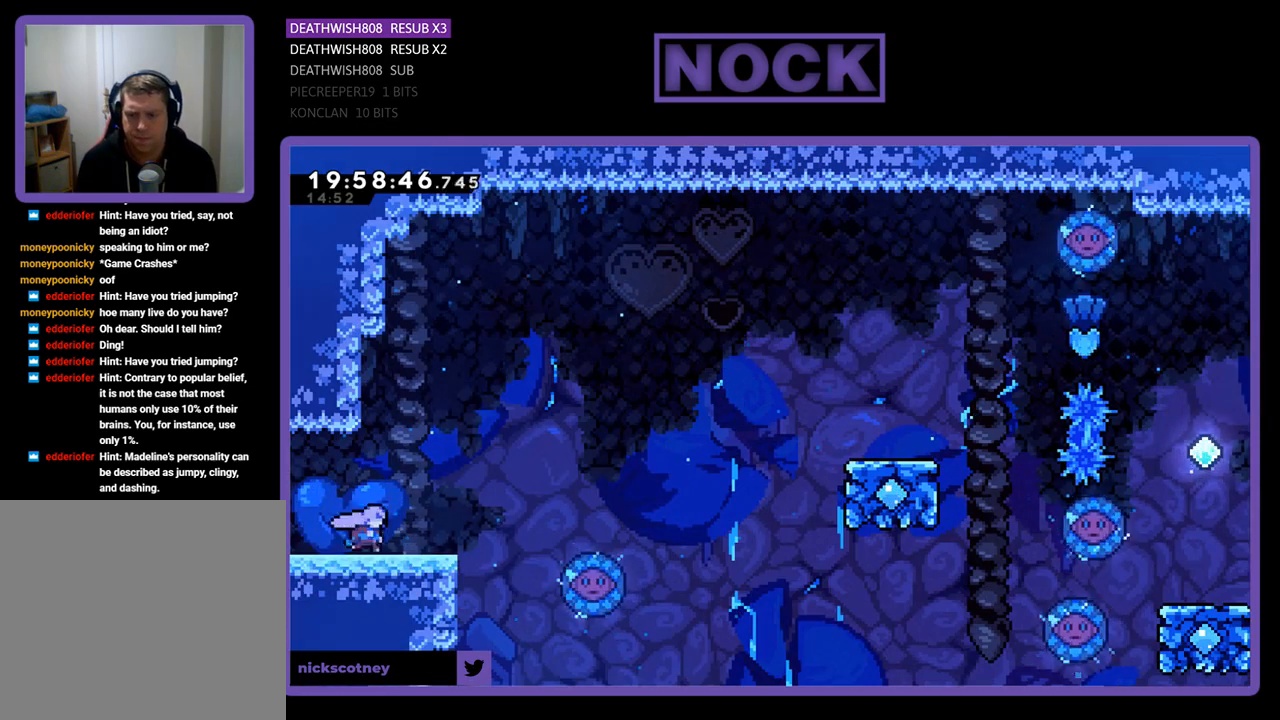
{"buttons": ["CROSS", "R2", "DPAD_RIGHT"], "left_stick": "center", "right_stick": "center", "events": [[367, "CROSS", "down"]]}
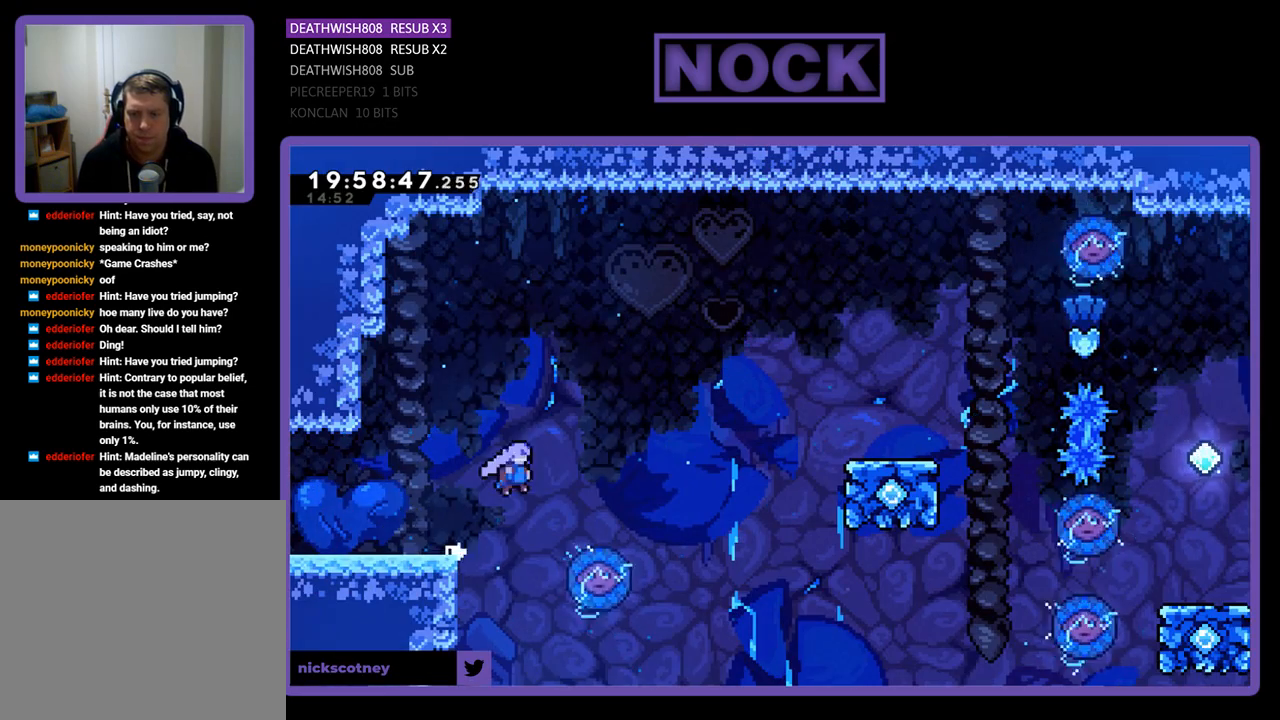
{"buttons": ["R2", "DPAD_UP", "DPAD_RIGHT"], "left_stick": "center", "right_stick": "center", "events": [[133, "CROSS", "up"], [433, "DPAD_UP", "down"]]}
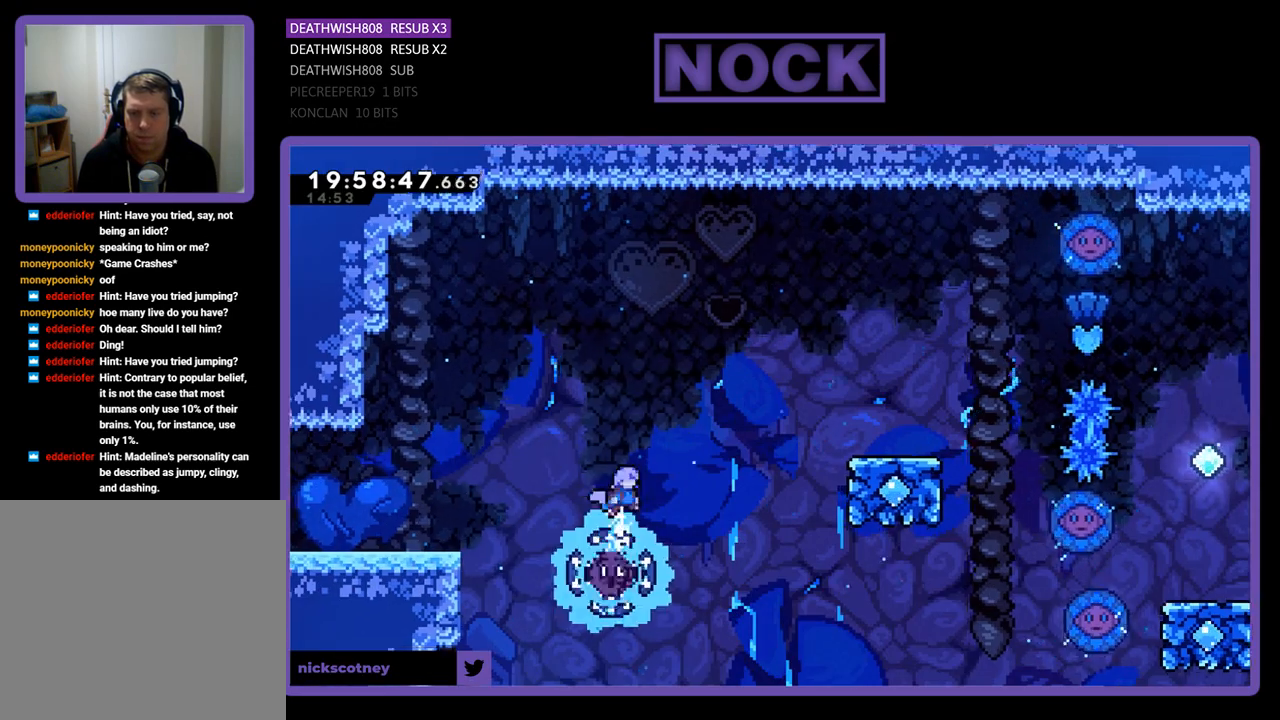
{"buttons": ["CIRCLE", "R2", "DPAD_UP", "DPAD_RIGHT"], "left_stick": "center", "right_stick": "center", "events": [[467, "CIRCLE", "down"]]}